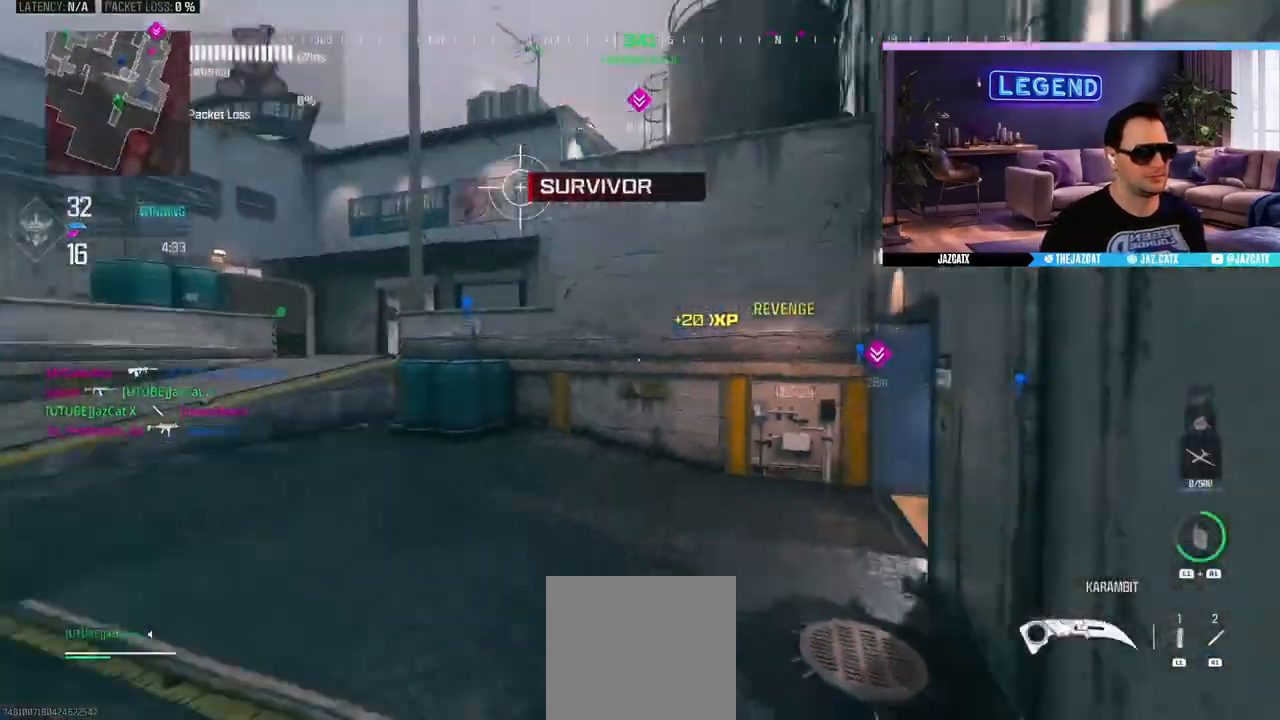
Gameplay with a controller (PlayStation layout); each line is a JSON object with the inputs held at the frame after it. "events" lists button and stick changes between this image and that frame as [ms after this image, input, new state], when the widget could be followed in between.
{"buttons": ["L3"], "left_stick": "up", "right_stick": "center", "events": []}
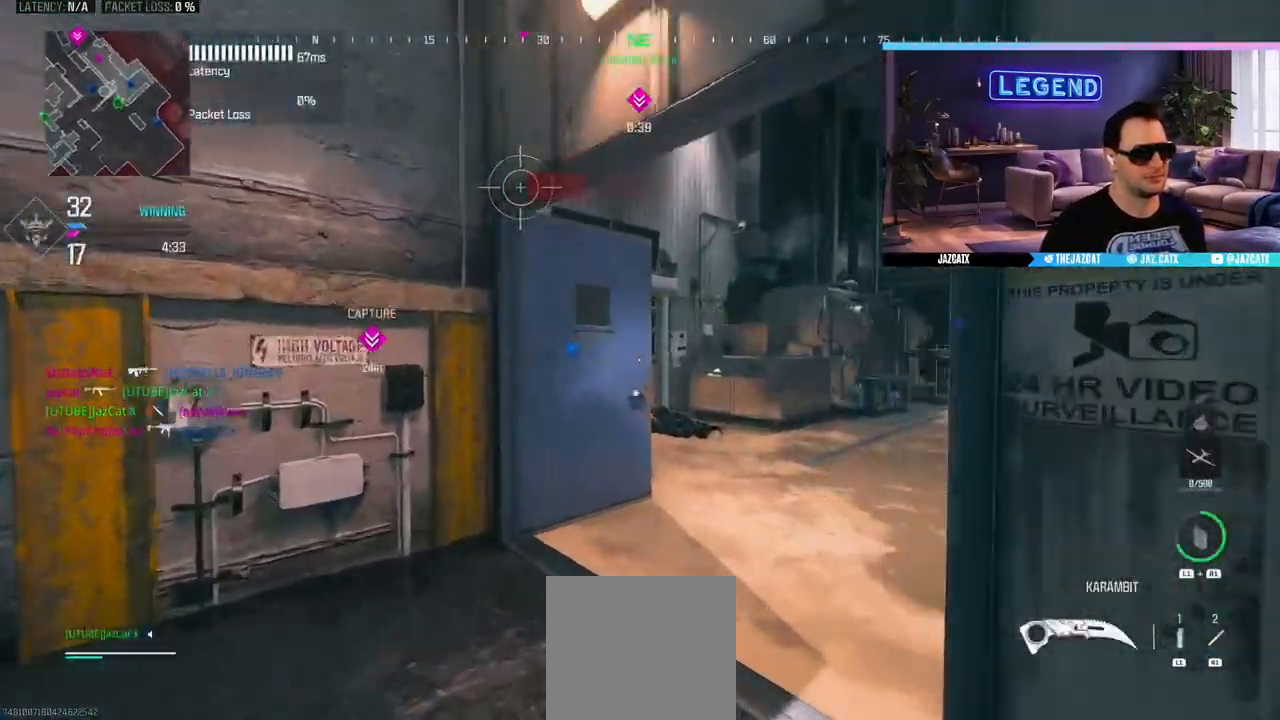
{"buttons": ["L1", "L3"], "left_stick": "up", "right_stick": "center", "events": [[50, "R1", "down"], [133, "R1", "up"], [350, "L1", "down"]]}
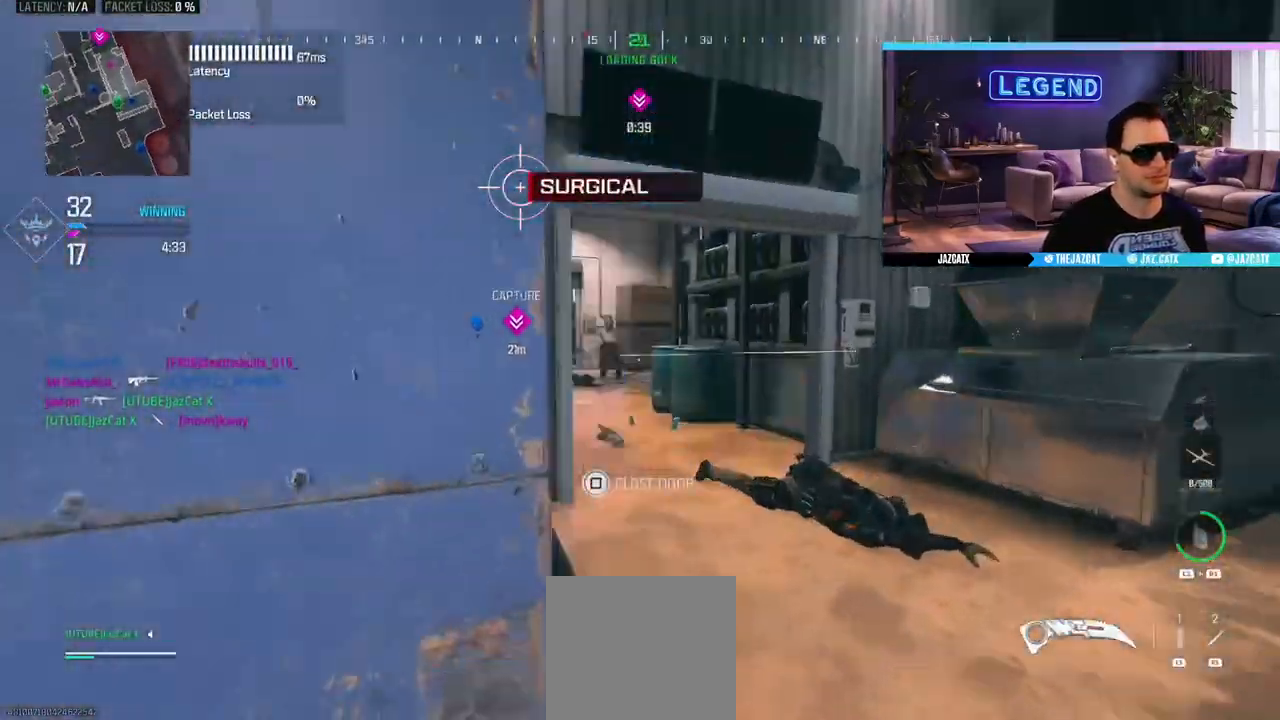
{"buttons": [], "left_stick": "down-left", "right_stick": "center", "events": [[100, "L3", "up"], [133, "L1", "up"], [450, "left_stick", "center"], [500, "left_stick", "down-left"]]}
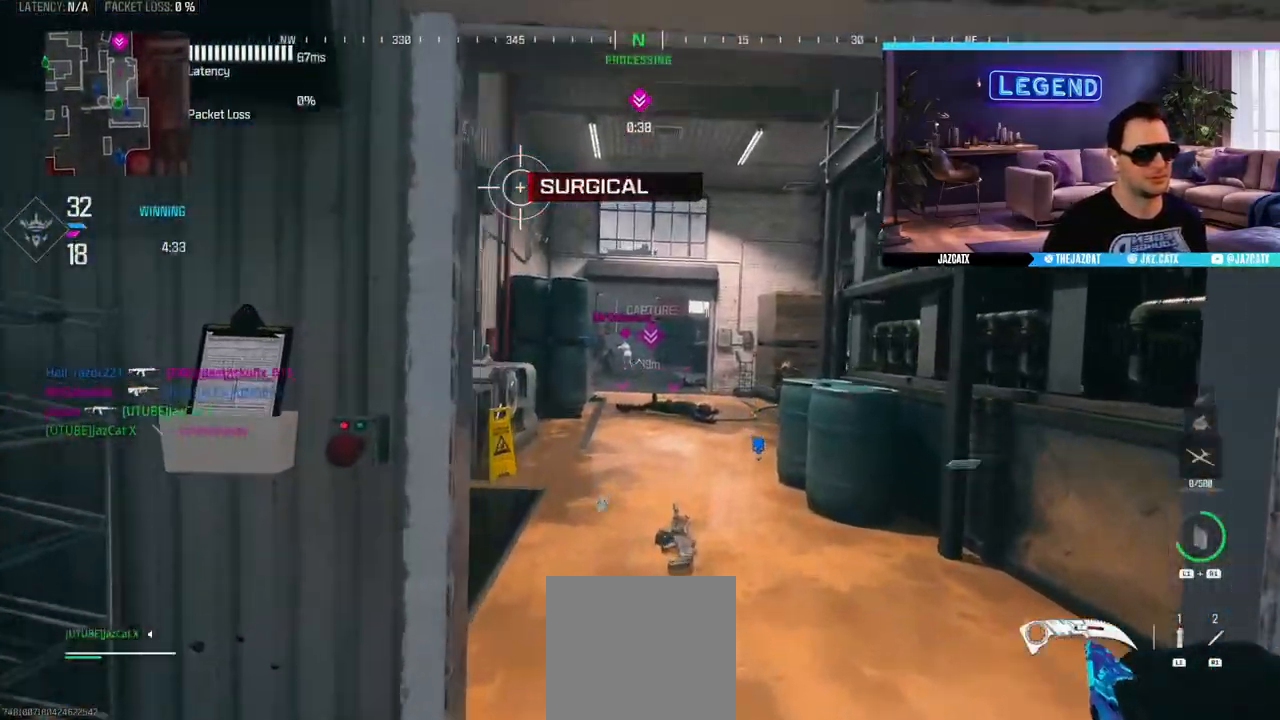
{"buttons": [], "left_stick": "down-left", "right_stick": "center", "events": [[100, "left_stick", "left"], [133, "L3", "down"], [317, "L3", "up"], [317, "left_stick", "down-left"], [383, "TRIANGLE", "down"], [500, "TRIANGLE", "up"]]}
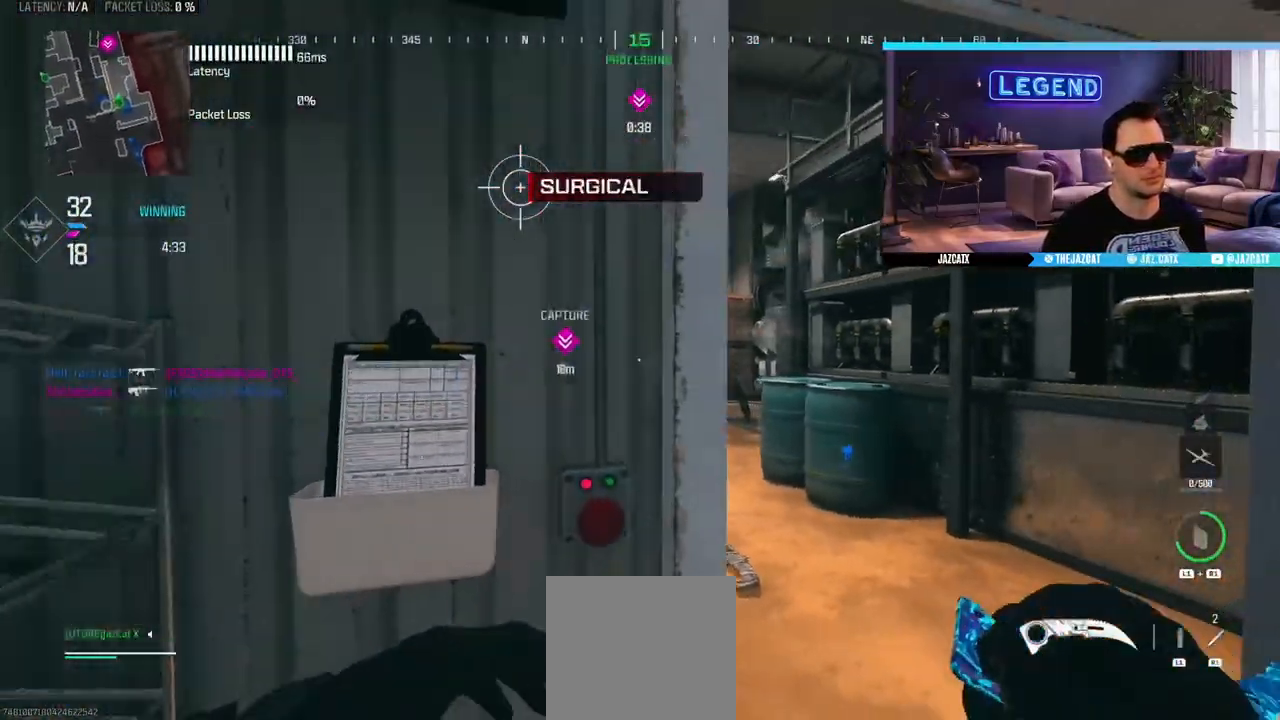
{"buttons": ["R1"], "left_stick": "right", "right_stick": "center", "events": [[183, "left_stick", "down-right"], [317, "left_stick", "up-right"], [333, "R1", "down"], [500, "left_stick", "right"]]}
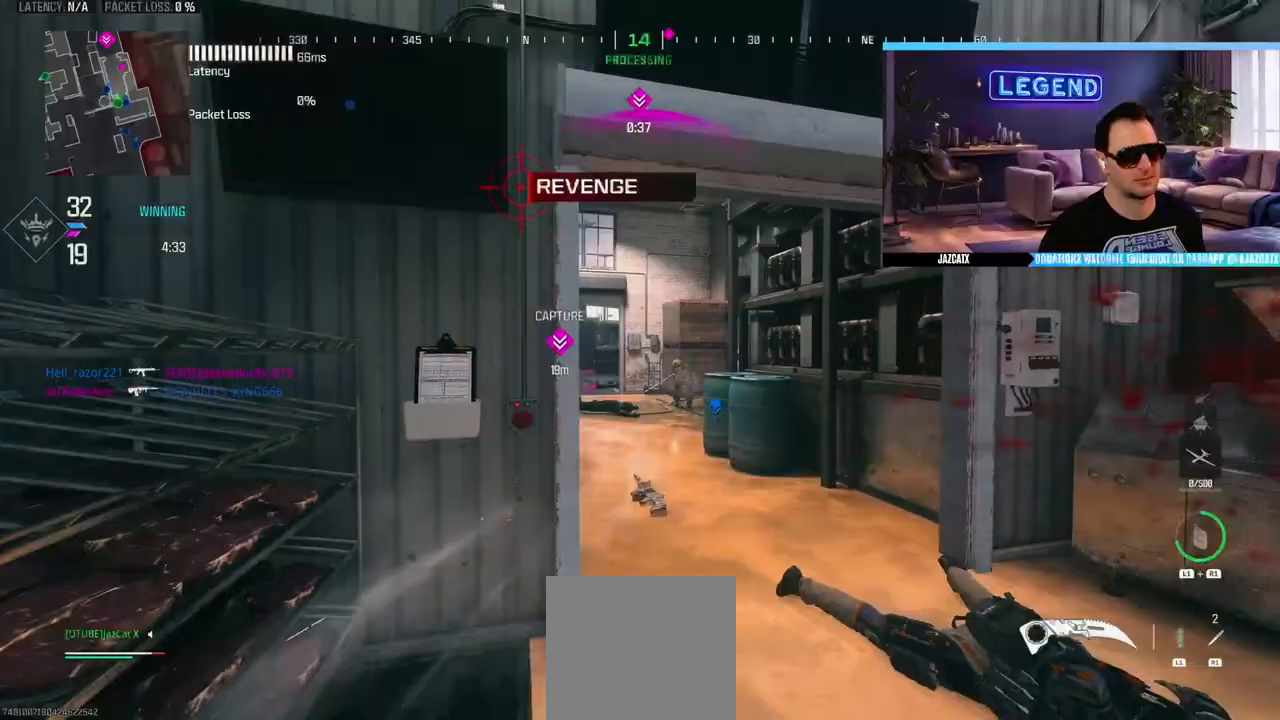
{"buttons": ["L3"], "left_stick": "up-right", "right_stick": "right", "events": [[33, "left_stick", "down-right"], [133, "R1", "up"], [217, "R1", "down"], [267, "R1", "up"], [450, "left_stick", "up-right"], [467, "L3", "down"], [483, "right_stick", "right"]]}
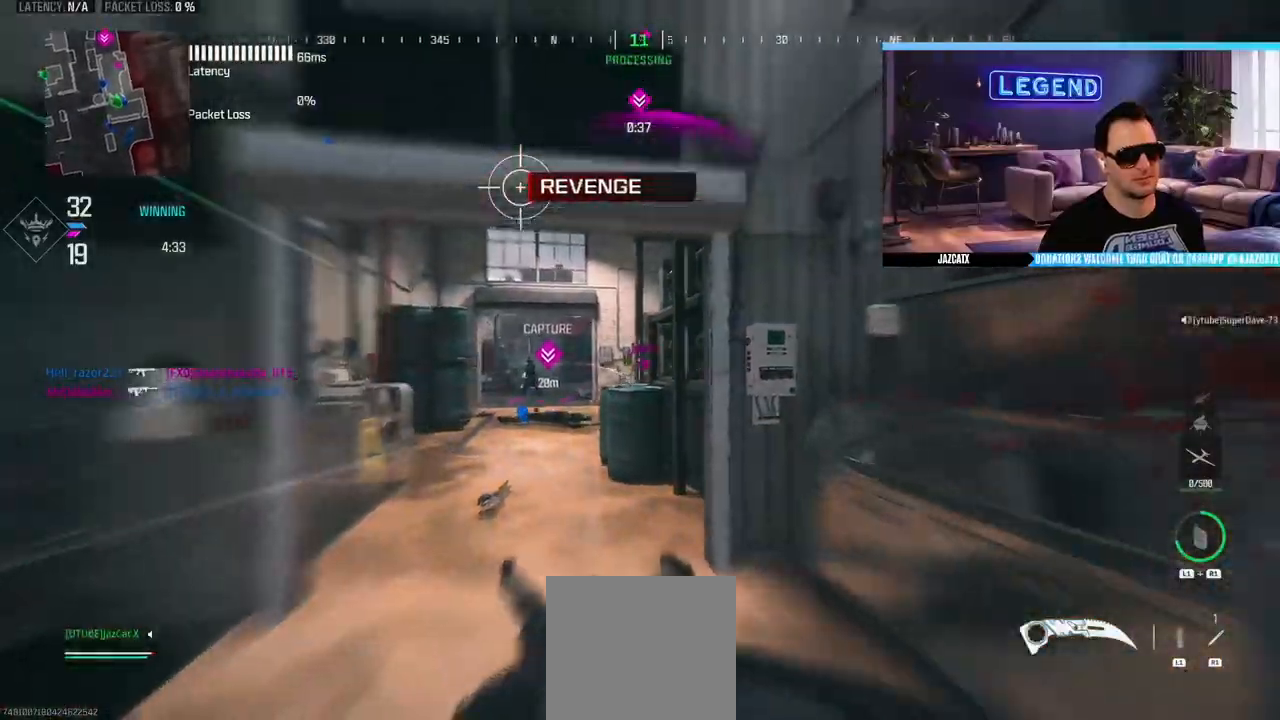
{"buttons": ["L3"], "left_stick": "up", "right_stick": "left", "events": [[150, "L3", "up"], [200, "L3", "down"], [200, "right_stick", "center"], [350, "L3", "up"], [400, "L3", "down"], [450, "left_stick", "up"], [483, "right_stick", "left"]]}
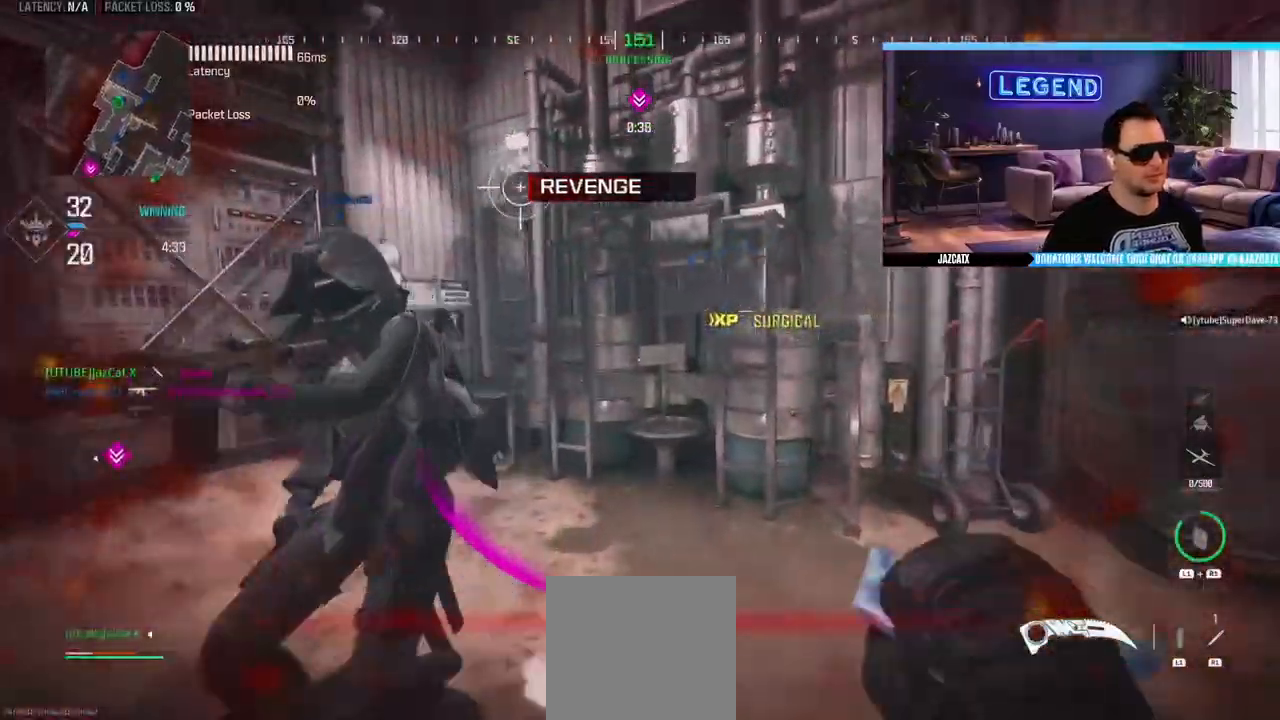
{"buttons": [], "left_stick": "right", "right_stick": "center", "events": [[100, "right_stick", "center"], [283, "right_stick", "left"], [300, "L3", "up"], [367, "L3", "down"], [467, "right_stick", "center"], [500, "L3", "up"], [500, "left_stick", "right"]]}
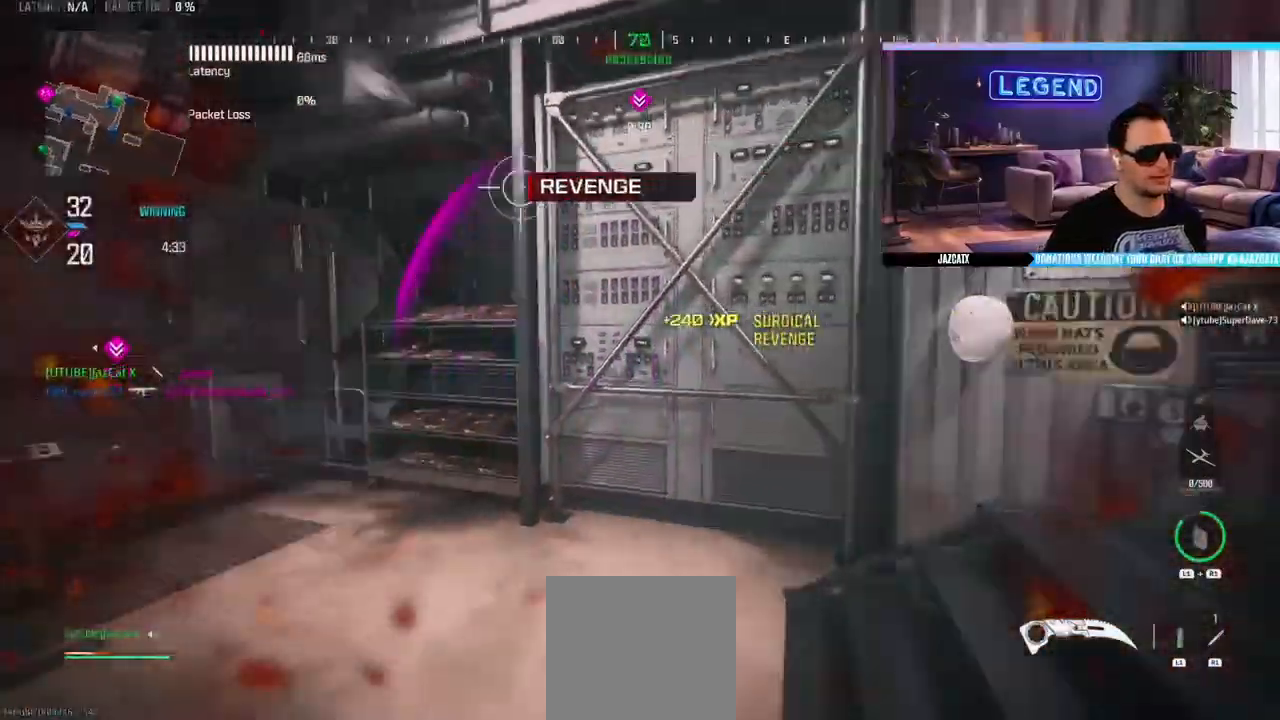
{"buttons": [], "left_stick": "up", "right_stick": "center", "events": [[33, "left_stick", "down-right"], [250, "left_stick", "up-right"], [300, "L3", "down"], [300, "left_stick", "up"], [467, "L3", "up"]]}
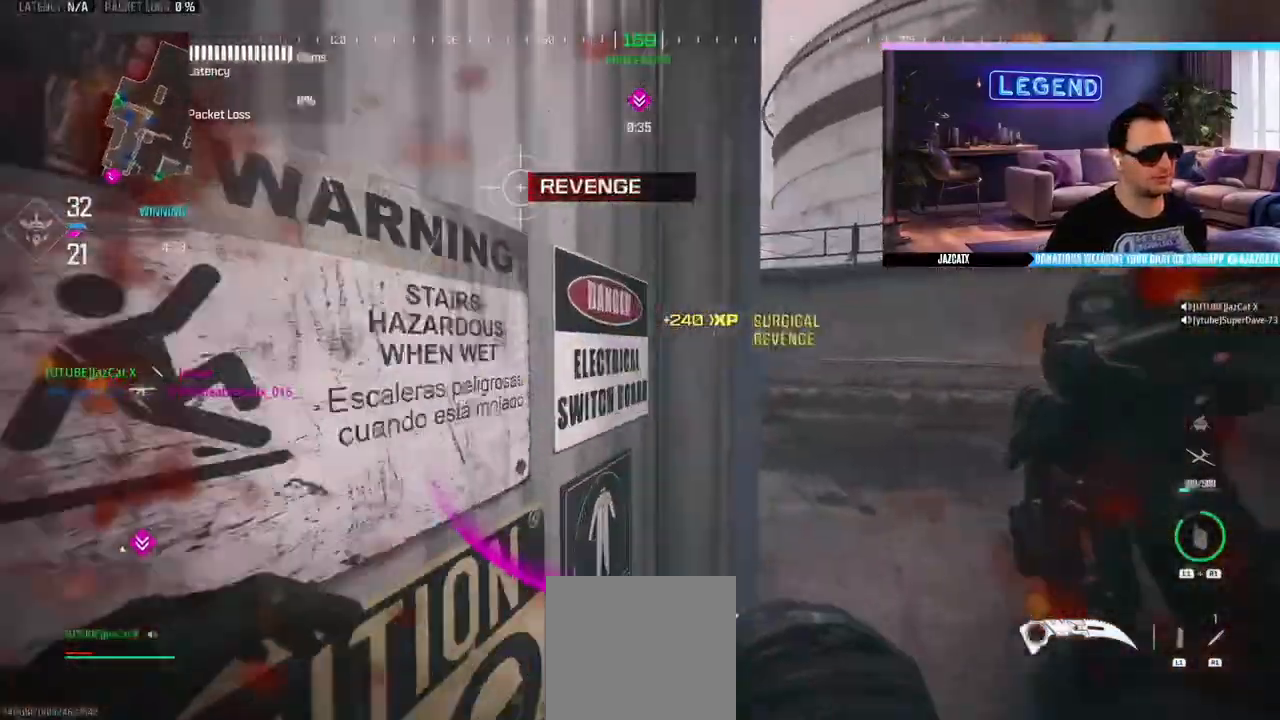
{"buttons": ["L3"], "left_stick": "up", "right_stick": "center", "events": [[17, "L3", "down"], [167, "L3", "up"], [217, "L3", "down"]]}
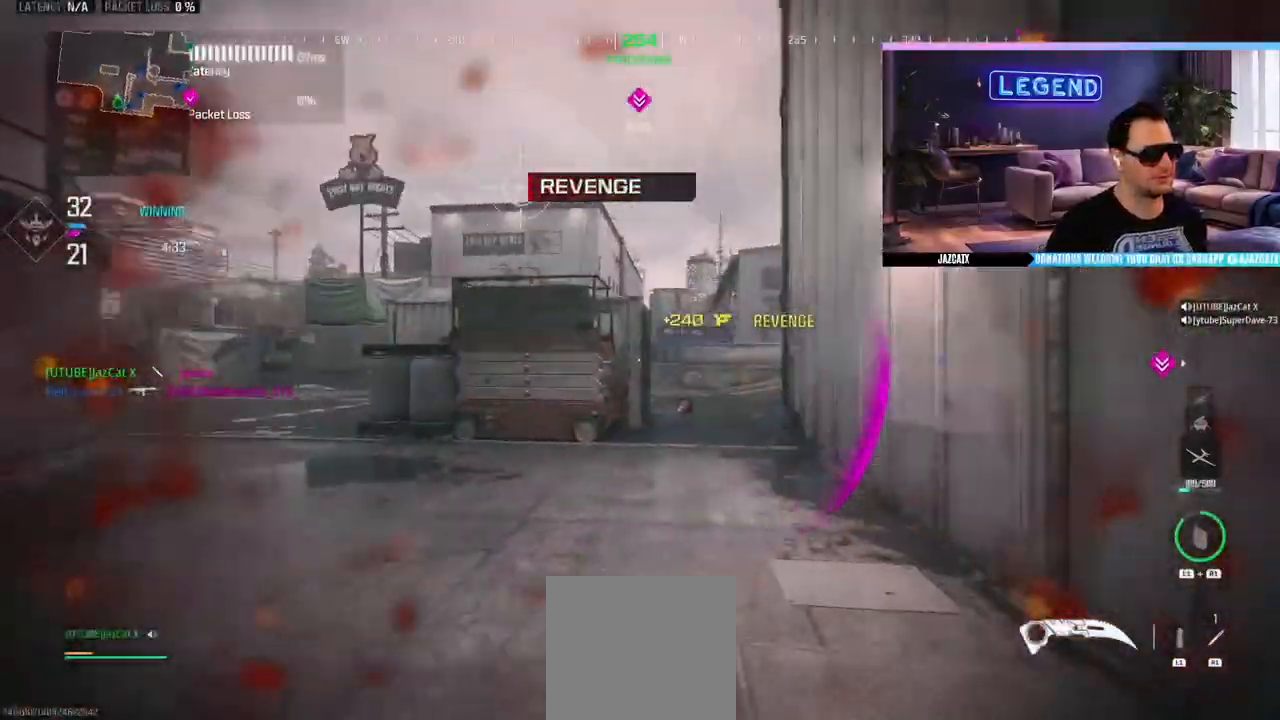
{"buttons": ["L3"], "left_stick": "right", "right_stick": "center", "events": [[50, "L3", "up"], [50, "left_stick", "down-right"], [67, "right_stick", "right"], [200, "right_stick", "center"], [283, "left_stick", "up-right"], [367, "L3", "down"], [500, "left_stick", "right"]]}
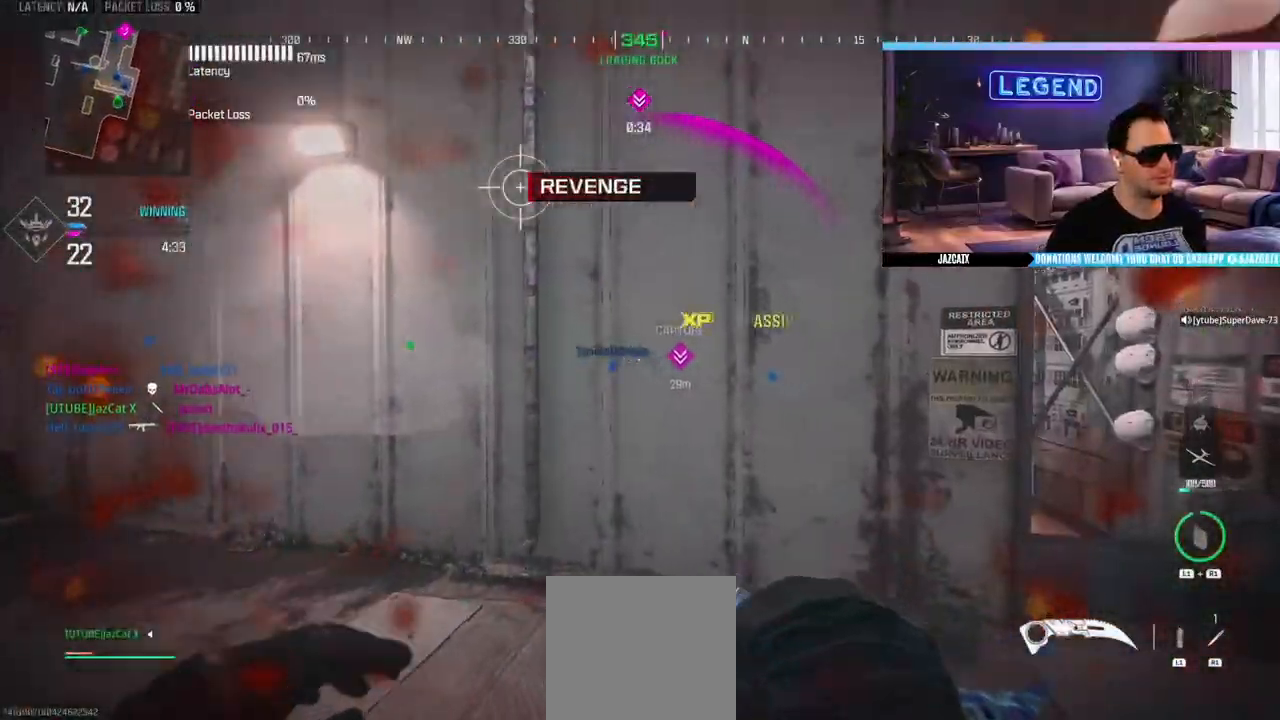
{"buttons": ["L3"], "left_stick": "up-left", "right_stick": "left", "events": [[17, "L3", "up"], [267, "right_stick", "left"], [300, "left_stick", "center"], [350, "left_stick", "up-left"], [367, "L3", "down"]]}
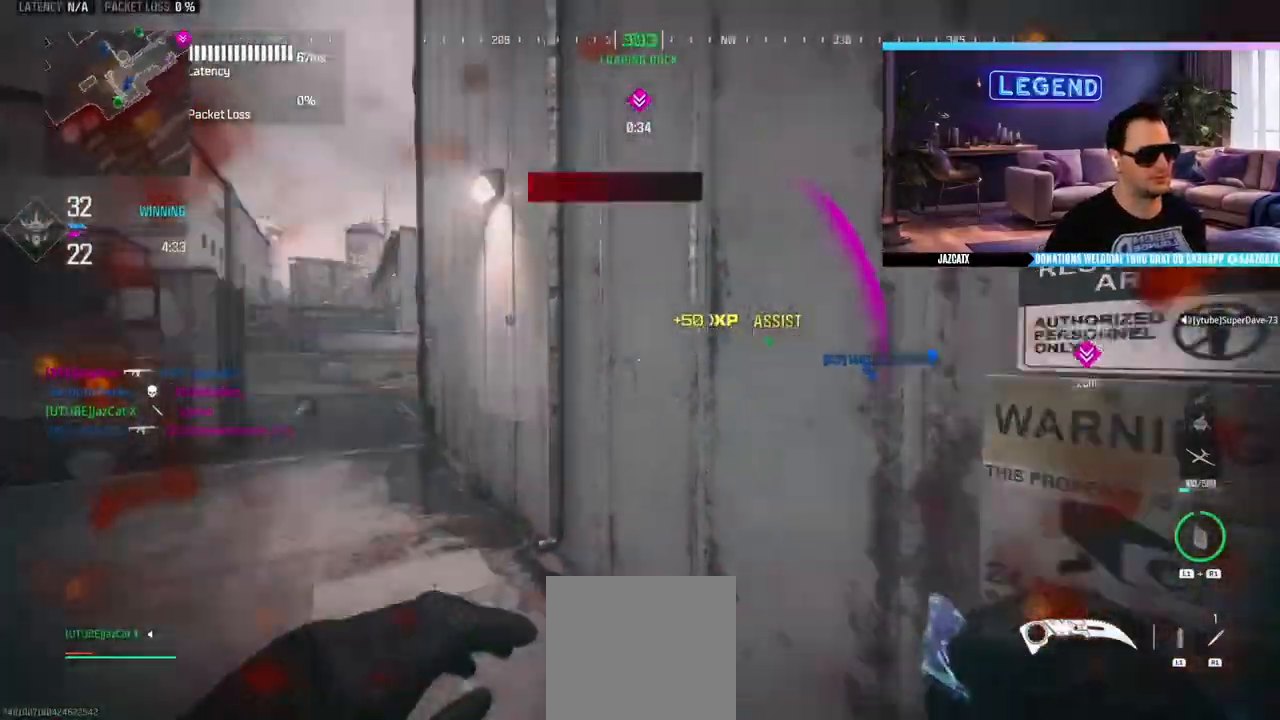
{"buttons": ["L3"], "left_stick": "up", "right_stick": "center", "events": [[17, "right_stick", "center"], [33, "L3", "up"], [83, "L3", "down"], [133, "TRIANGLE", "down"], [200, "TRIANGLE", "up"], [250, "L3", "up"], [300, "L3", "down"], [400, "left_stick", "up"]]}
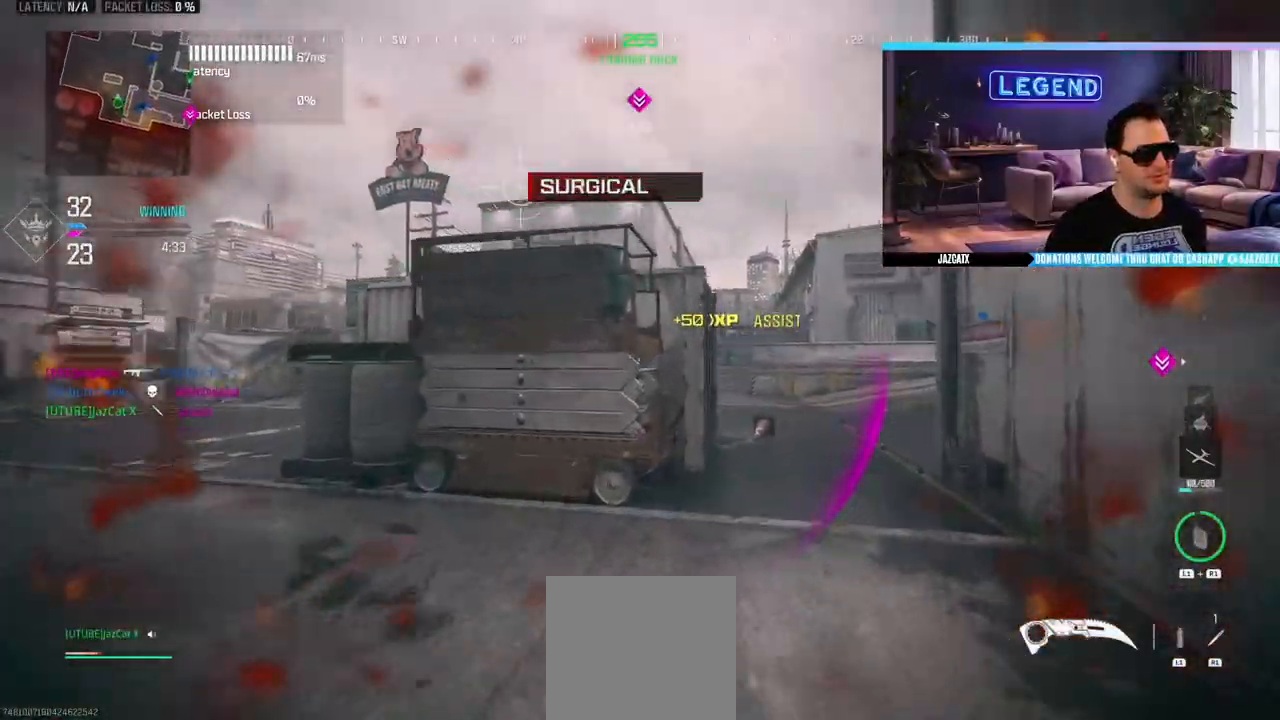
{"buttons": [], "left_stick": "up", "right_stick": "center", "events": [[133, "SQUARE", "down"], [200, "L3", "up"], [233, "SQUARE", "up"], [333, "L3", "down"], [483, "L3", "up"]]}
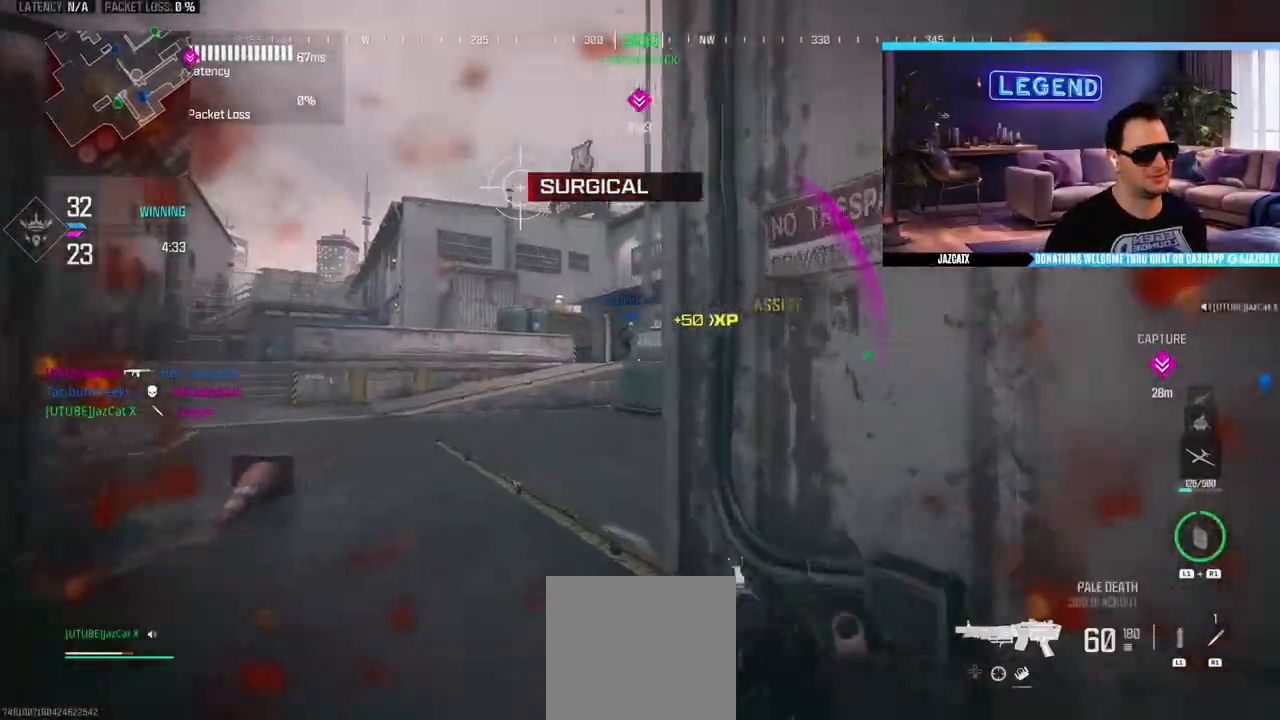
{"buttons": [], "left_stick": "up-right", "right_stick": "center", "events": [[67, "L3", "down"], [150, "right_stick", "right"], [217, "L3", "up"], [333, "L3", "down"], [417, "L3", "up"], [500, "left_stick", "up-right"], [500, "right_stick", "center"]]}
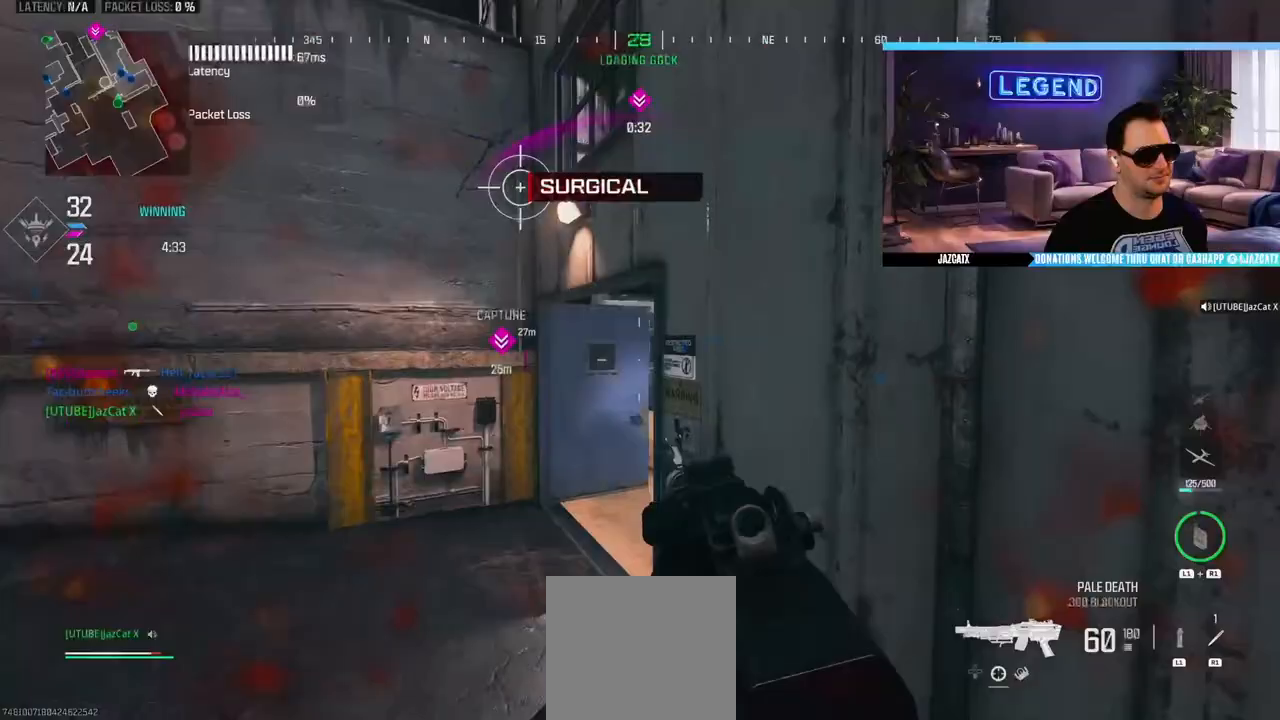
{"buttons": [], "left_stick": "up", "right_stick": "center", "events": [[50, "L3", "down"], [133, "left_stick", "up"], [183, "L3", "up"], [283, "L3", "down"], [400, "L3", "up"]]}
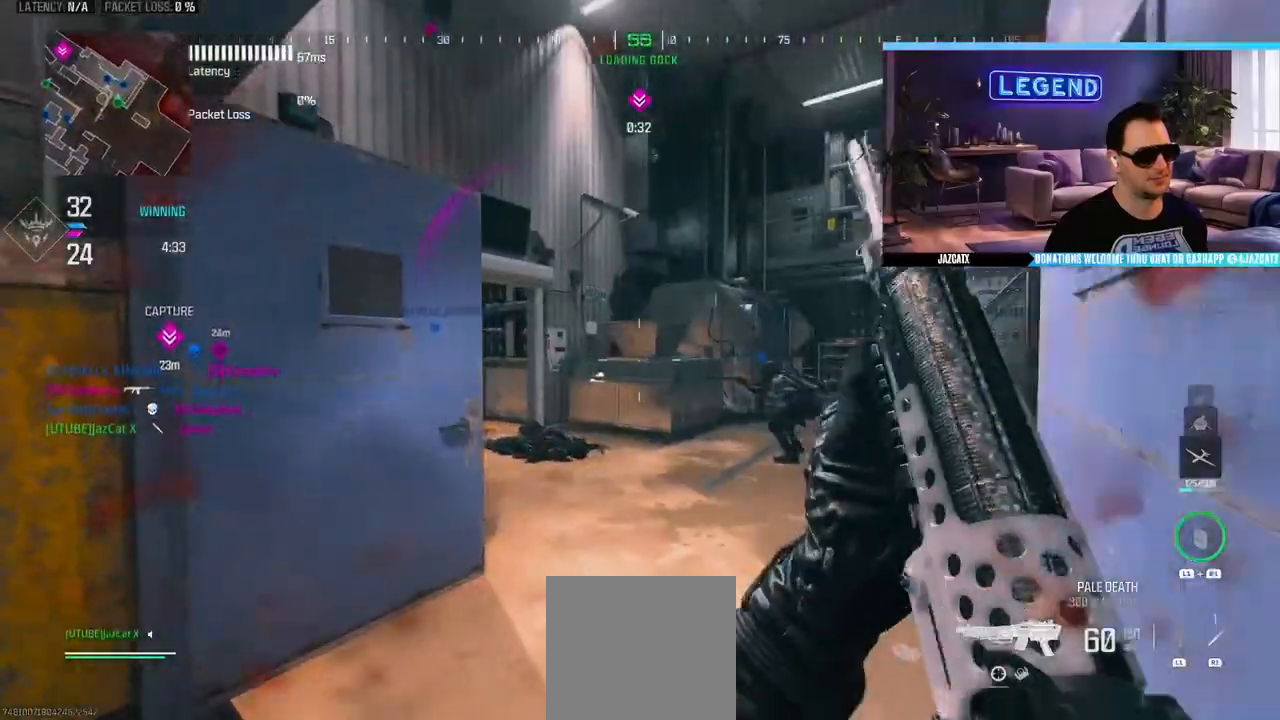
{"buttons": ["L1", "L2"], "left_stick": "up-right", "right_stick": "center", "events": [[50, "L3", "down"], [133, "L3", "up"], [183, "left_stick", "right"], [383, "L1", "down"], [467, "L2", "down"], [467, "left_stick", "up-right"]]}
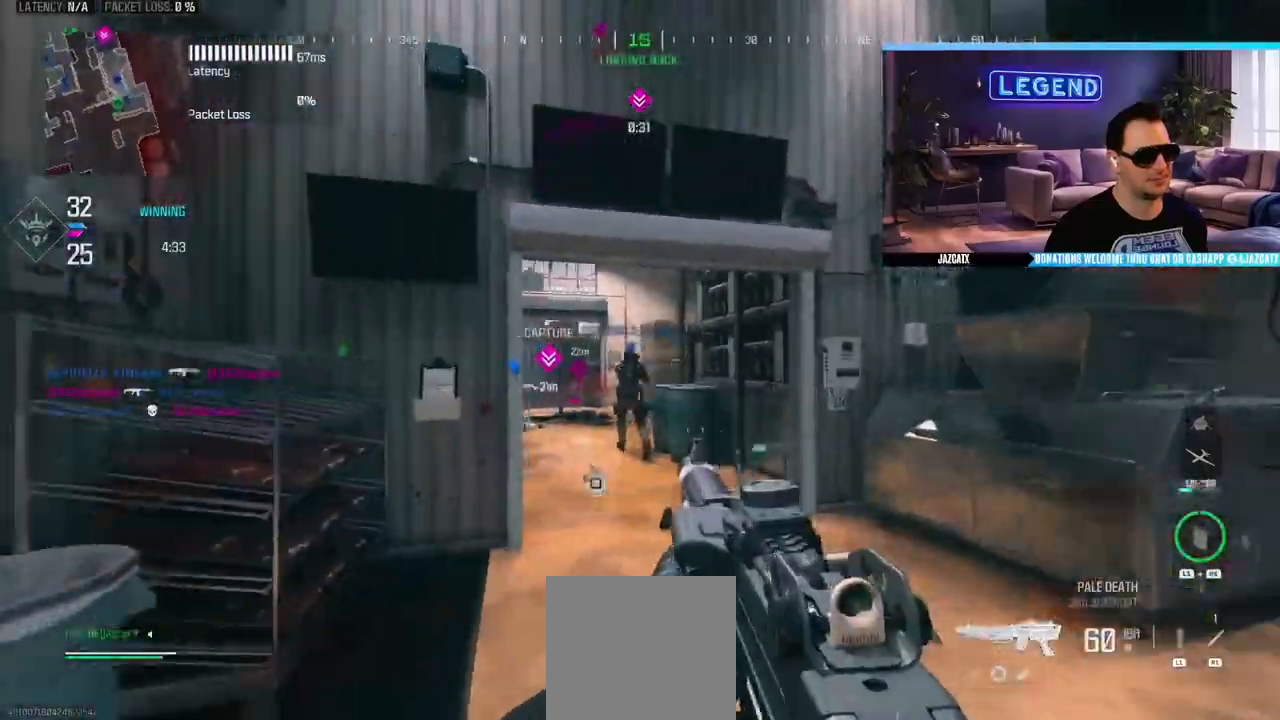
{"buttons": [], "left_stick": "left", "right_stick": "center", "events": [[50, "L2", "up"], [300, "L1", "up"], [367, "left_stick", "left"]]}
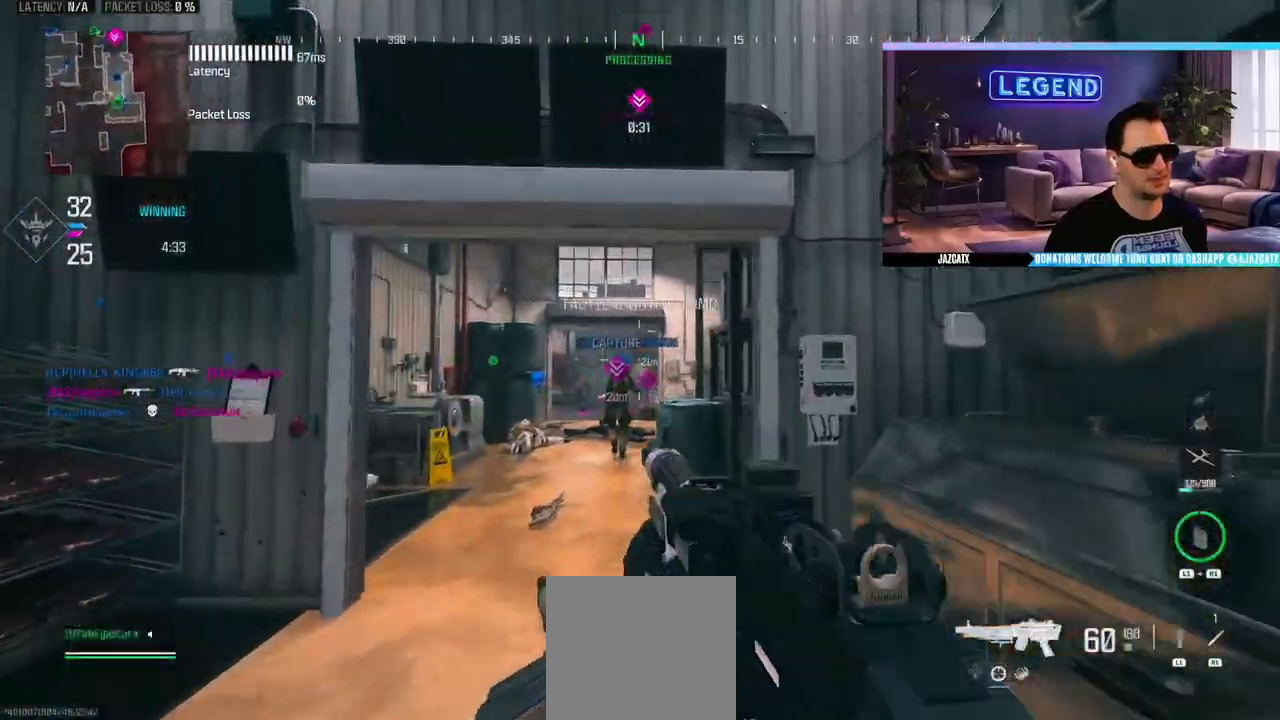
{"buttons": [], "left_stick": "down-left", "right_stick": "center", "events": [[17, "R1", "down"], [33, "L1", "down"], [100, "L1", "up"], [100, "left_stick", "up"], [283, "R1", "up"], [383, "left_stick", "left"], [433, "left_stick", "down-left"]]}
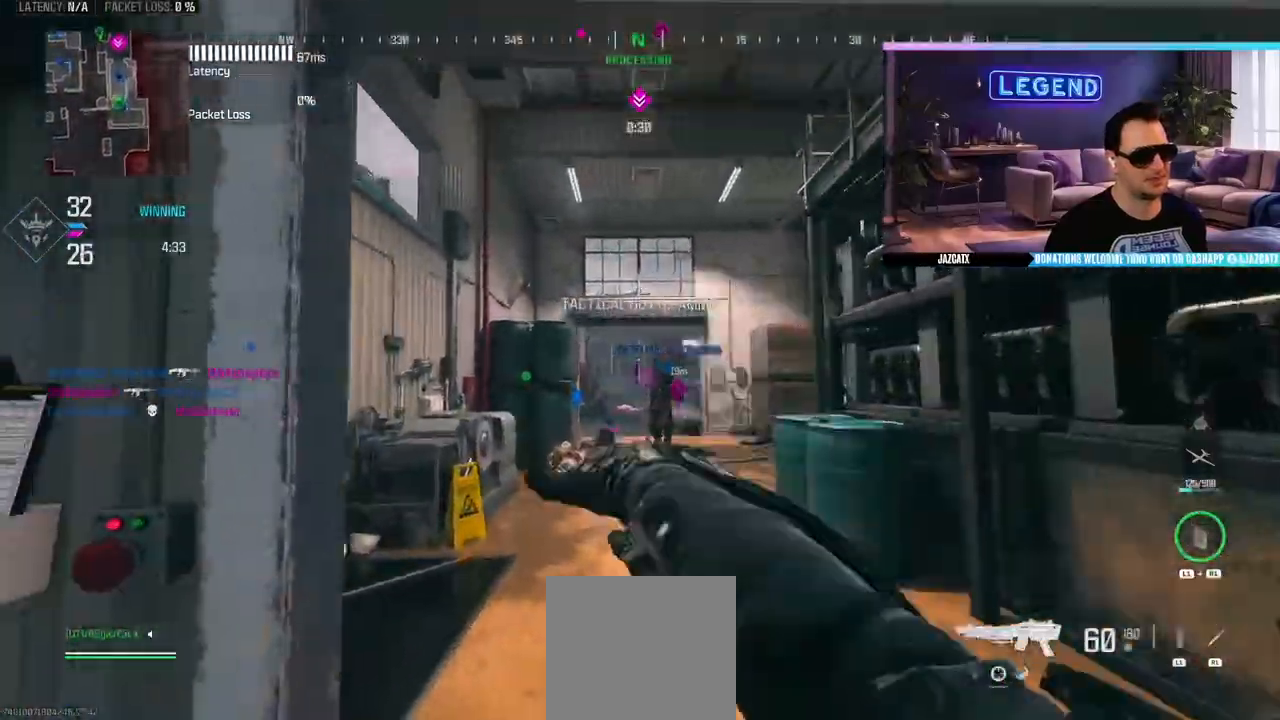
{"buttons": [], "left_stick": "up", "right_stick": "center", "events": [[17, "left_stick", "down"], [283, "left_stick", "up-right"], [317, "R1", "down"], [383, "R1", "up"], [500, "left_stick", "up"]]}
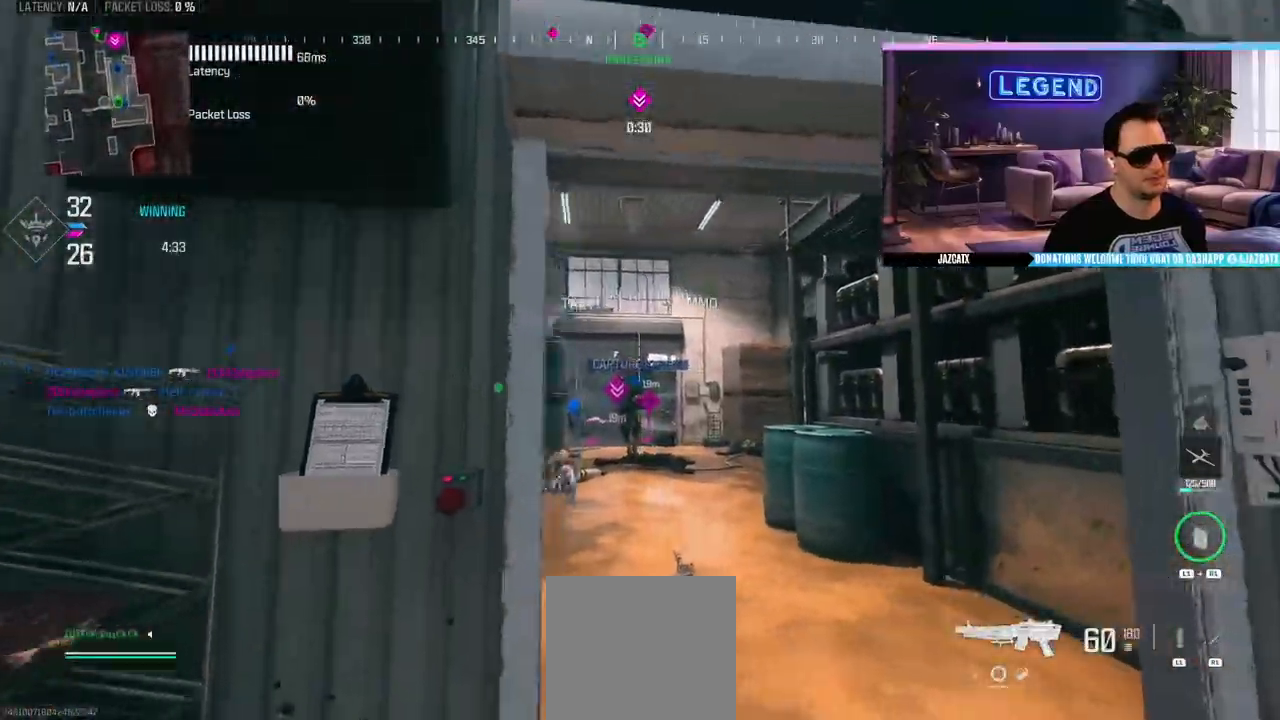
{"buttons": ["L3"], "left_stick": "up", "right_stick": "center", "events": [[83, "L3", "down"], [217, "L3", "up"], [283, "L3", "down"], [417, "L3", "up"], [483, "L3", "down"]]}
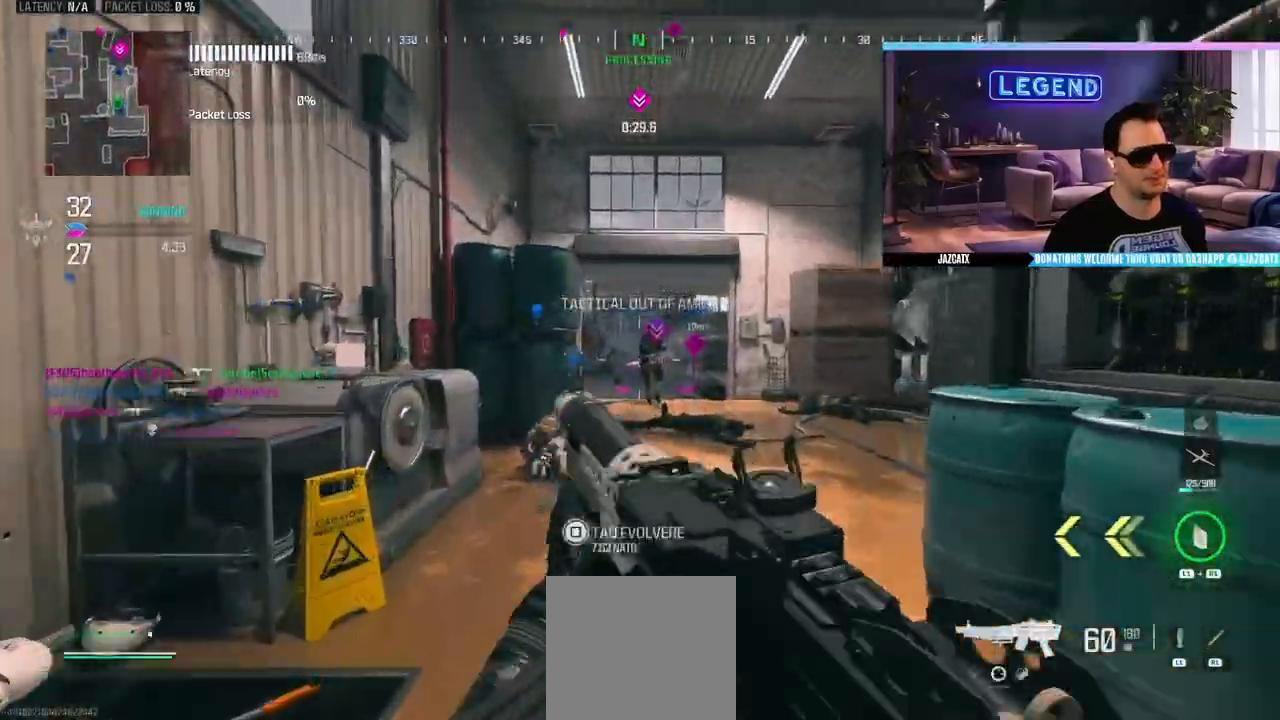
{"buttons": ["L3"], "left_stick": "up", "right_stick": "center", "events": [[250, "SQUARE", "down"], [417, "SQUARE", "up"]]}
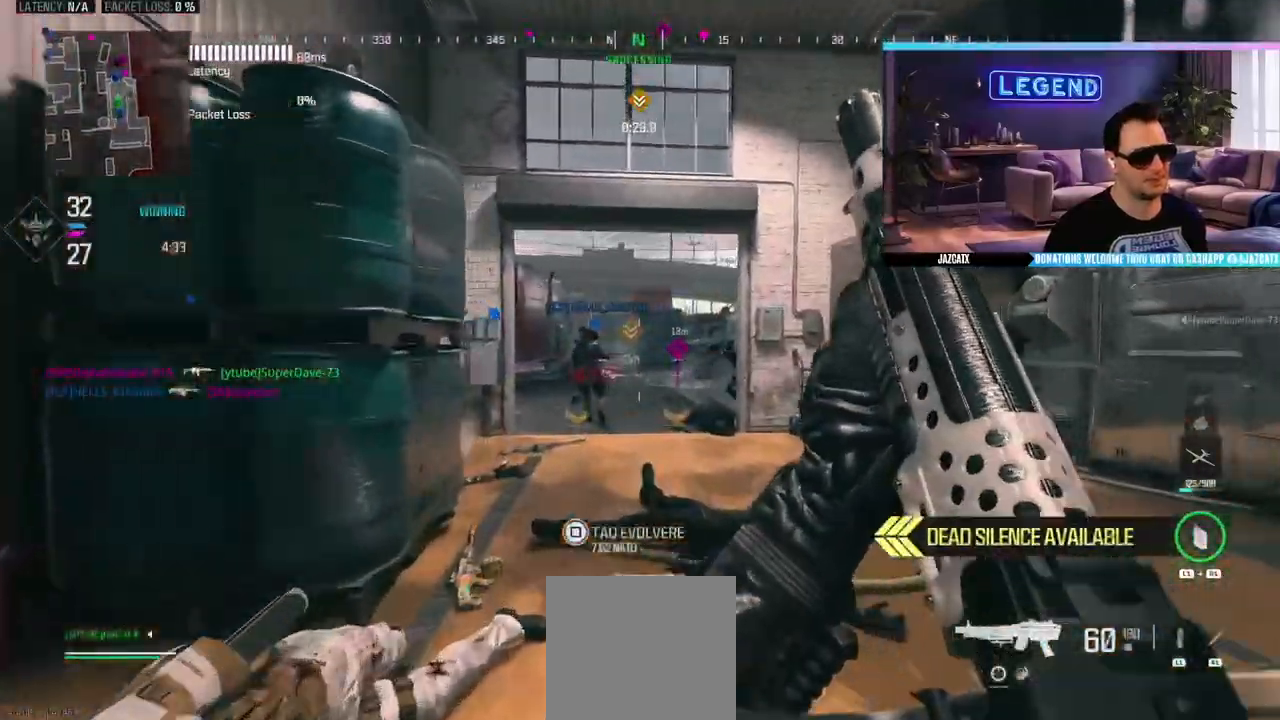
{"buttons": ["SQUARE"], "left_stick": "up", "right_stick": "center", "events": [[33, "L3", "up"], [383, "SQUARE", "down"]]}
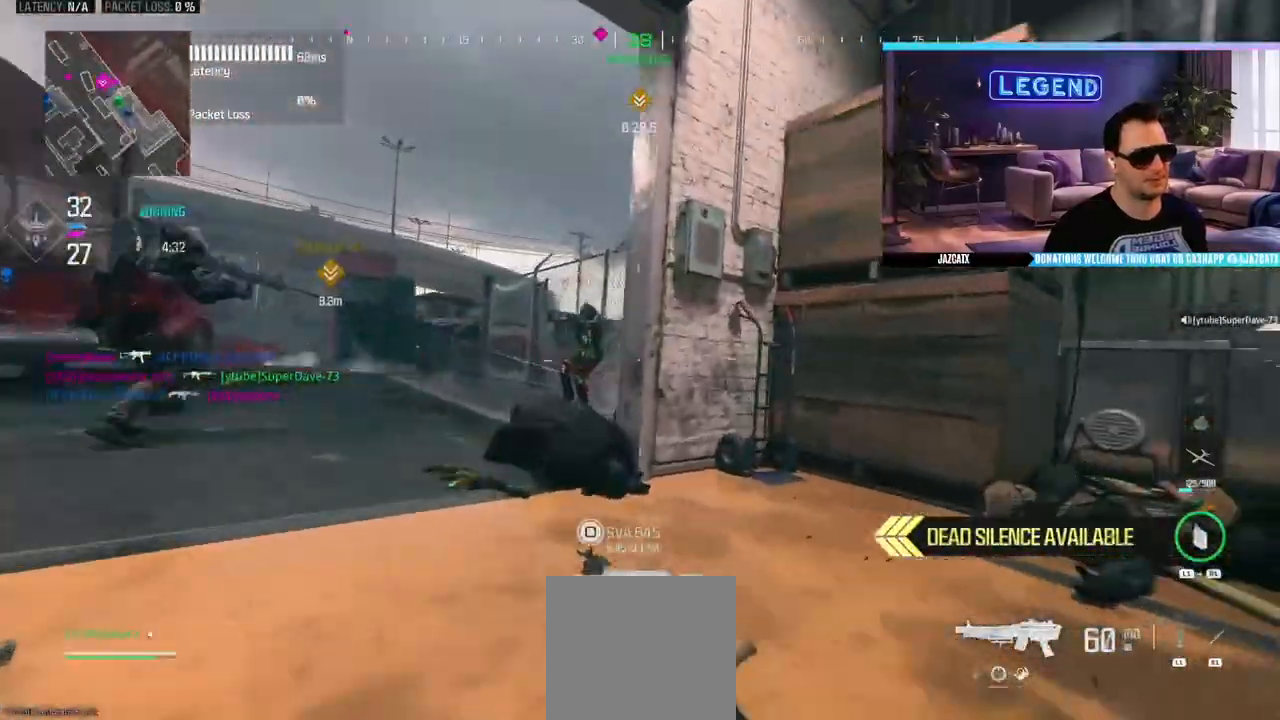
{"buttons": ["SQUARE", "L2", "R2"], "left_stick": "right", "right_stick": "down", "events": [[17, "L2", "down"], [17, "right_stick", "down"], [150, "left_stick", "up-left"], [333, "R2", "down"], [417, "left_stick", "up-right"], [483, "left_stick", "right"]]}
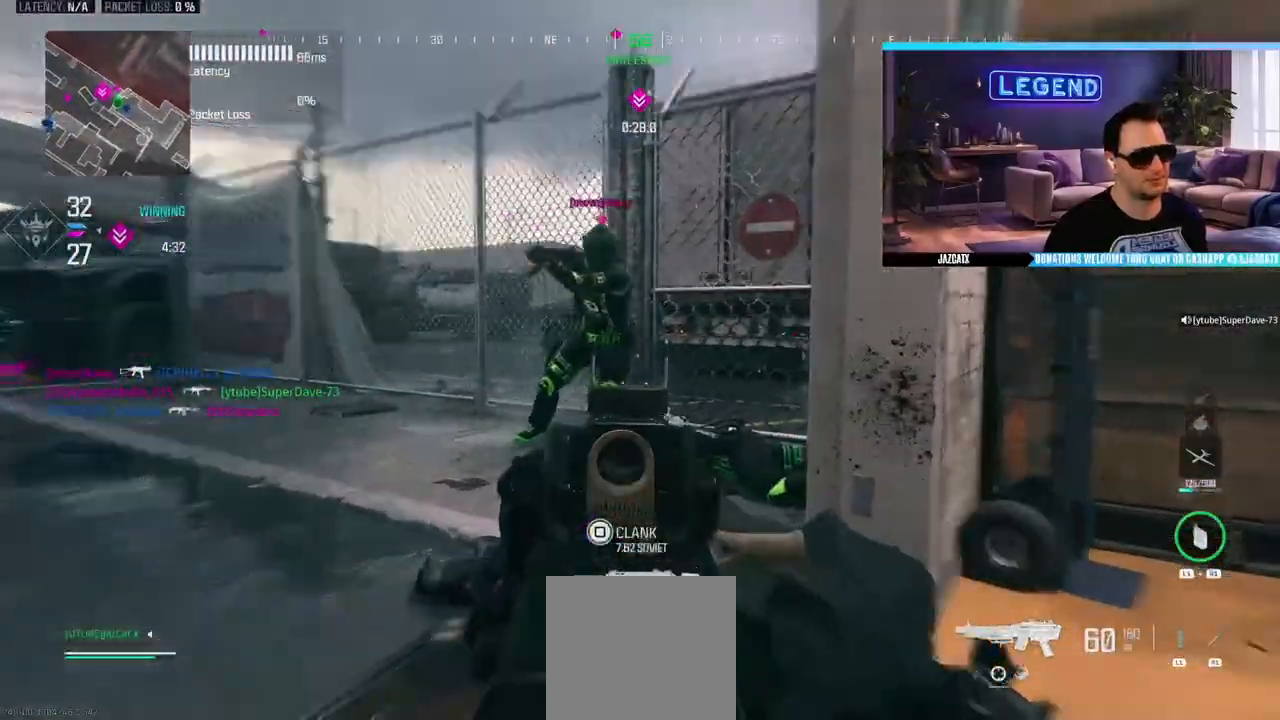
{"buttons": ["SQUARE", "L2", "R2"], "left_stick": "up-right", "right_stick": "down", "events": [[317, "left_stick", "up-right"]]}
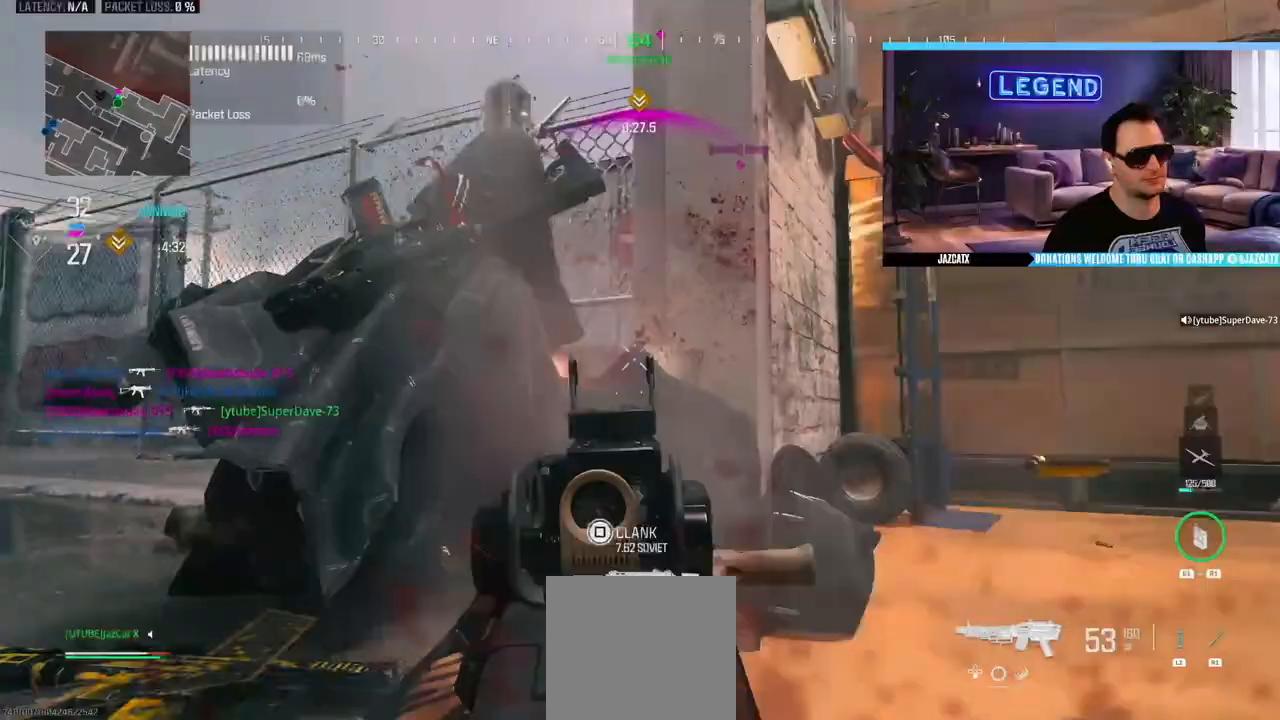
{"buttons": ["SQUARE"], "left_stick": "up-left", "right_stick": "center", "events": [[333, "L2", "up"], [333, "right_stick", "center"], [400, "L3", "down"], [400, "R2", "up"], [483, "left_stick", "up-left"], [500, "L3", "up"]]}
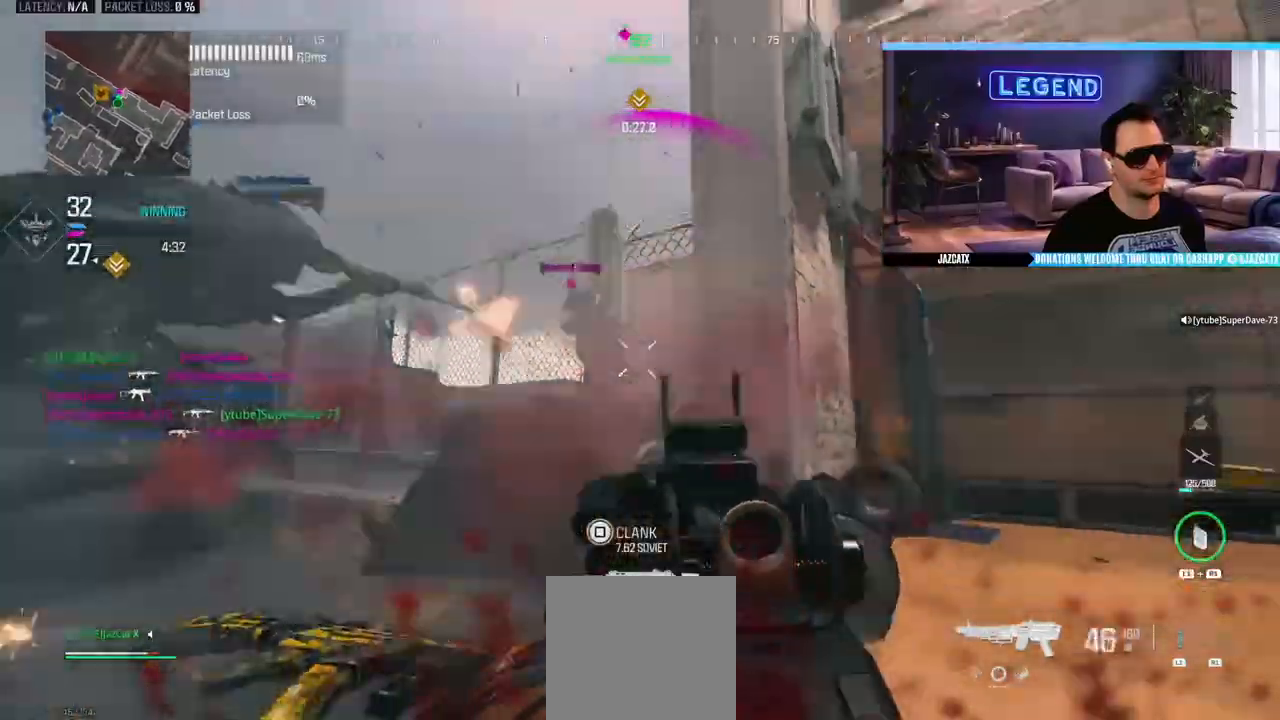
{"buttons": ["SQUARE"], "left_stick": "up-right", "right_stick": "center", "events": [[33, "R2", "down"], [50, "left_stick", "left"], [167, "L2", "down"], [167, "left_stick", "center"], [183, "right_stick", "down"], [233, "left_stick", "down-right"], [283, "L2", "up"], [283, "right_stick", "center"], [300, "R2", "up"], [333, "L3", "down"], [333, "left_stick", "up-right"], [500, "L3", "up"]]}
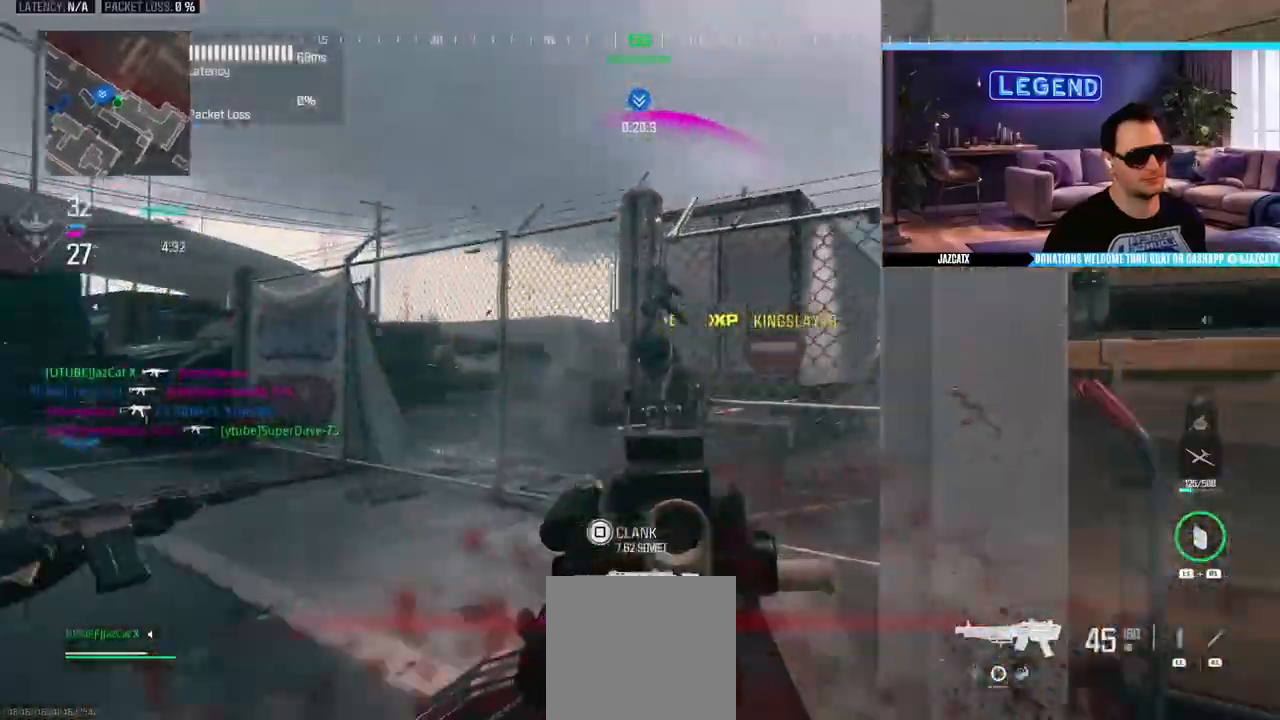
{"buttons": ["SQUARE", "L1", "R1", "L3"], "left_stick": "right", "right_stick": "center", "events": [[50, "L3", "down"], [217, "L3", "up"], [267, "L3", "down"], [433, "left_stick", "right"], [467, "R1", "down"], [483, "L1", "down"]]}
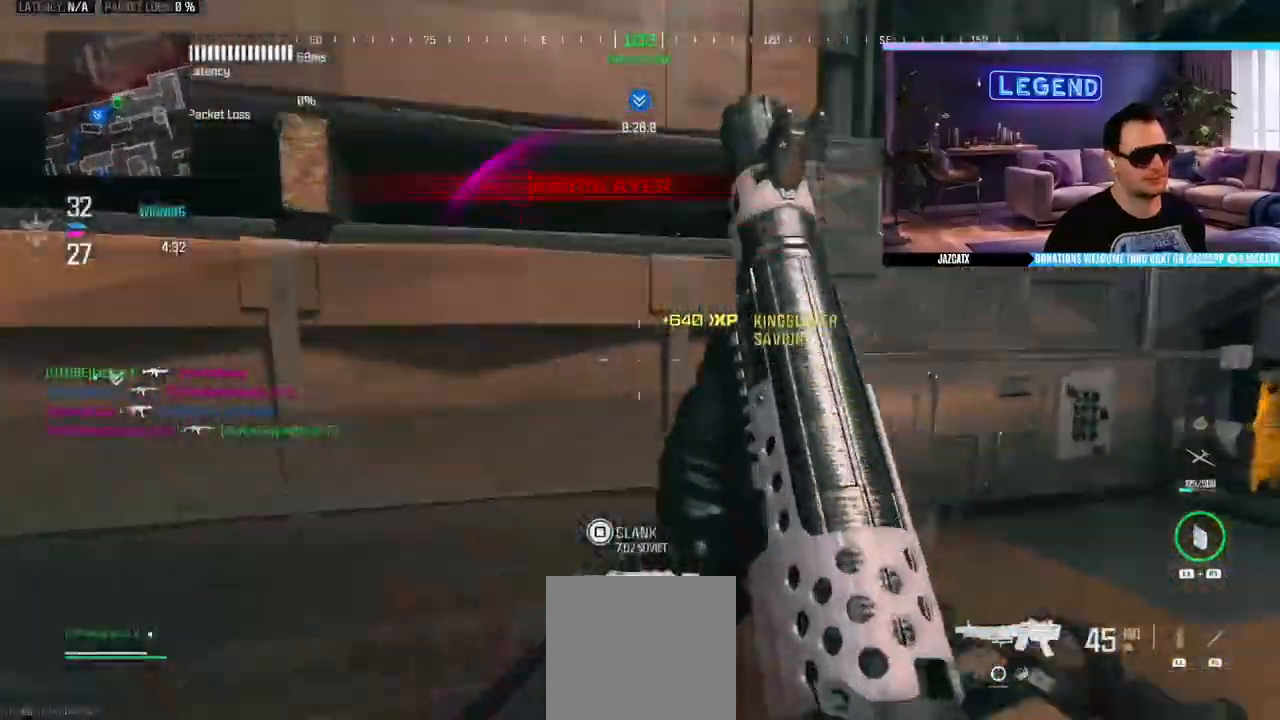
{"buttons": ["SQUARE"], "left_stick": "right", "right_stick": "center", "events": [[83, "L1", "up"], [83, "L3", "up"], [83, "R1", "up"]]}
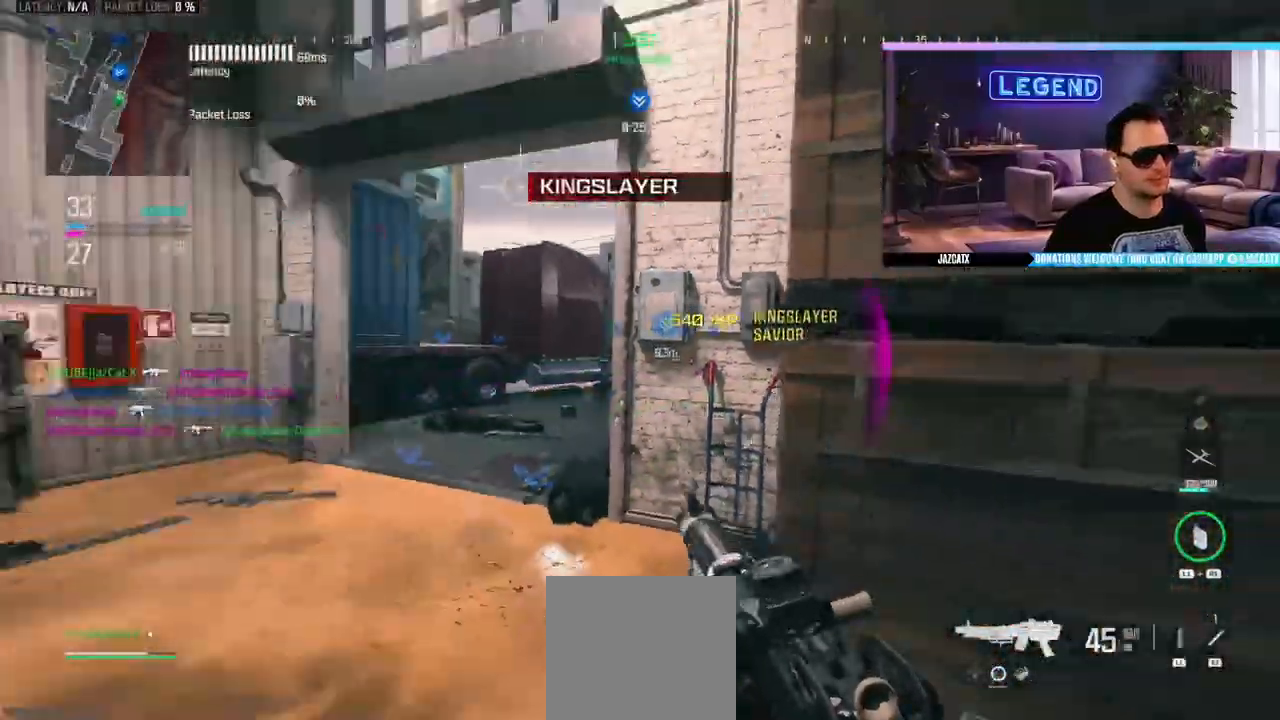
{"buttons": ["SQUARE"], "left_stick": "down-left", "right_stick": "center", "events": [[433, "left_stick", "down-left"]]}